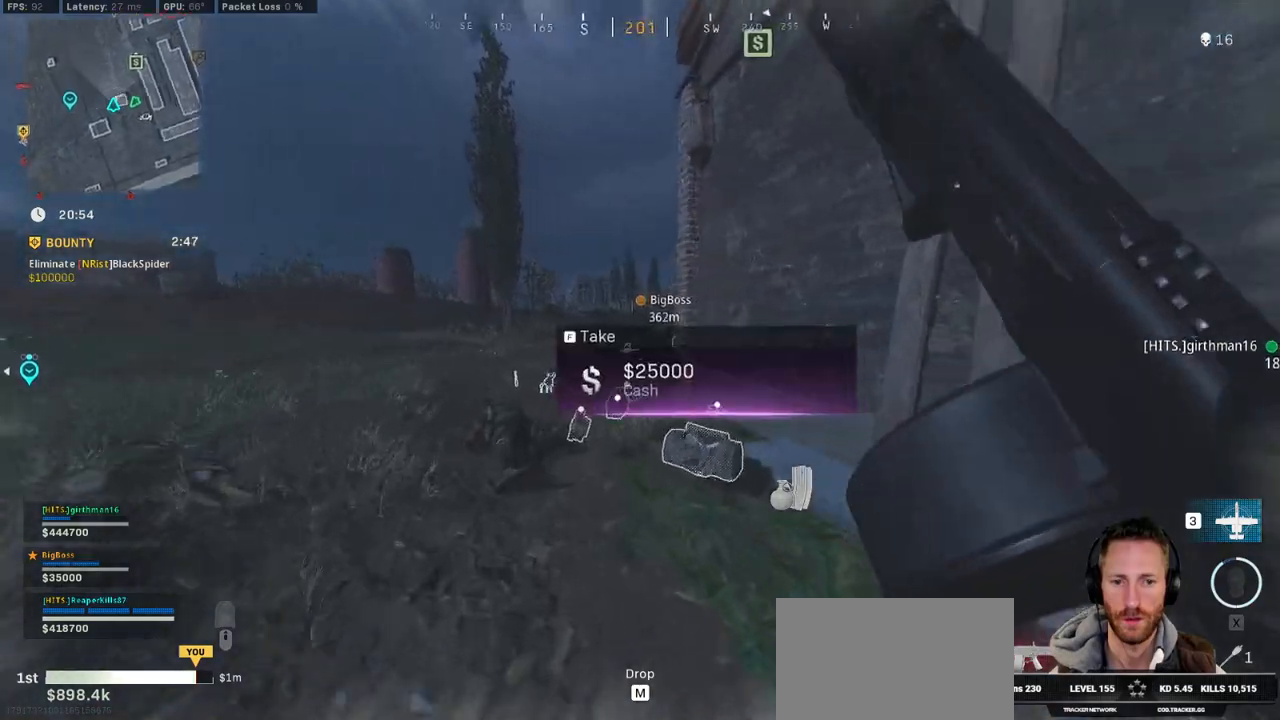
Gameplay with keyboard and mouse; each line is a JSON object with the keys and mouse buttons held at the frame after it. "events" lists presses ("down") and releases ("up") of "1", "2", "3", "4", "5", "a", "alt", "b", "c", "ctrl", "d", "e", "f", "g", "q", "r", "s", "shift", "space", "t", "tab", "v", "w", "x", "z", "mouse_left", "mouse_wheel", "mouse_right", "mouse_mb4" and "mouse_mb5" between this image and that frame as [ms after this image, input, new state], when the widget could be followed in between. "mouse_left", "mouse_wheel", "mouse_right", "mouse_mb4", "mouse_mb5" = the "left", "wheel", "right", "mb4", "mb5" buttons of the "mouse" list. No other keys are recorded. "wheel" means that the mouse wheel is clicked or scrolled. Mouse movement is not recorded.
{"keys": ["a", "shift", "w"], "mouse": [], "events": [[83, "d", "up"], [150, "a", "down"]]}
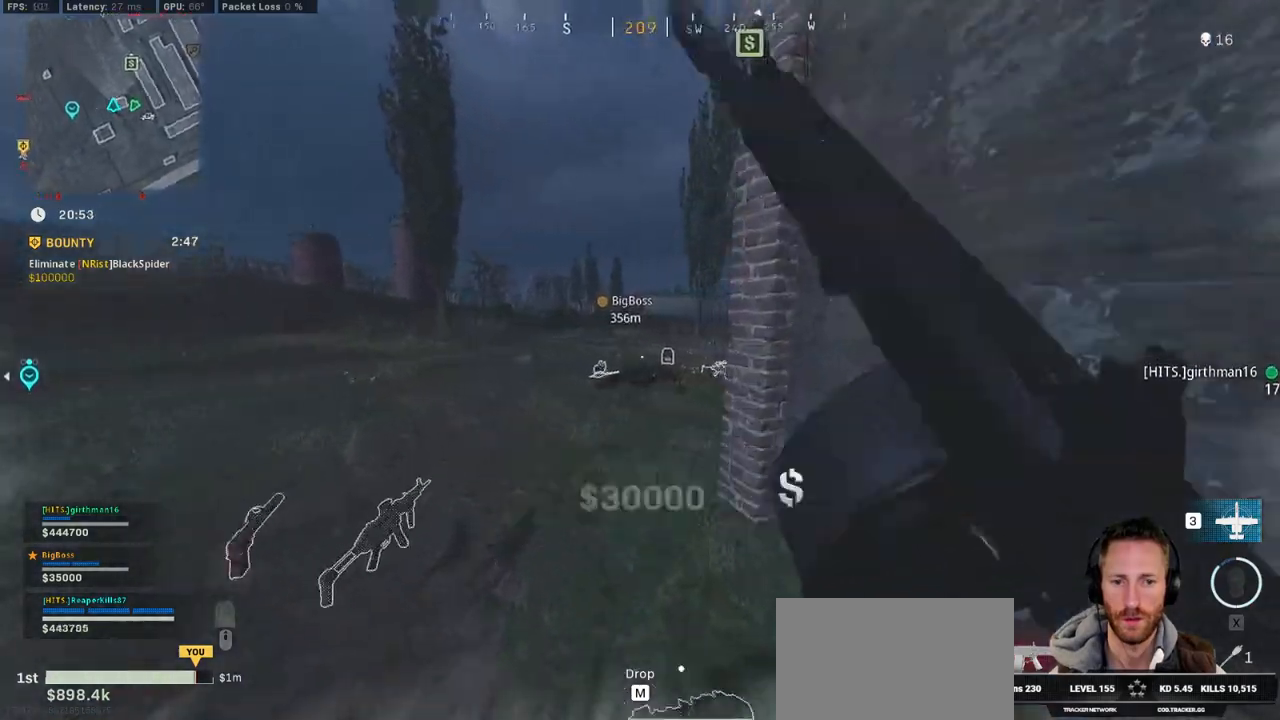
{"keys": ["a", "shift", "w"], "mouse": [], "events": []}
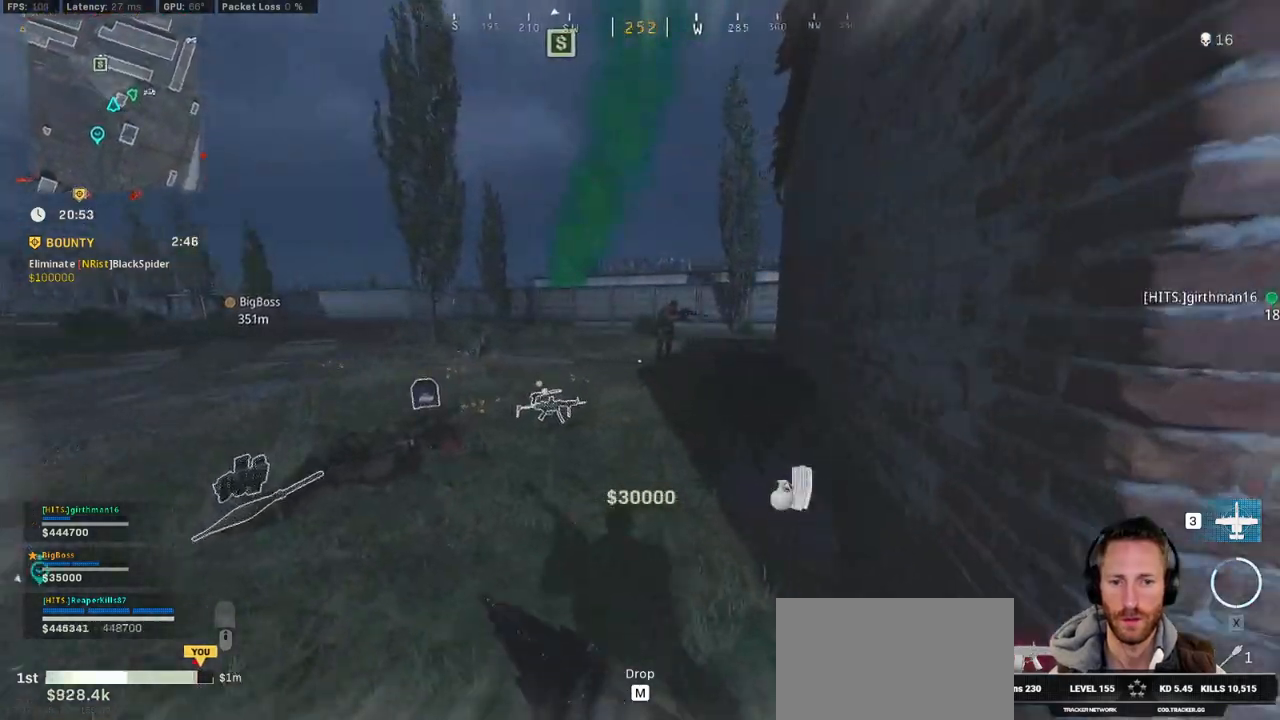
{"keys": ["w"], "mouse": ["left"], "events": [[183, "a", "up"], [200, "space", "down"], [250, "shift", "up"], [300, "mouse_left", "down"], [350, "space", "up"]]}
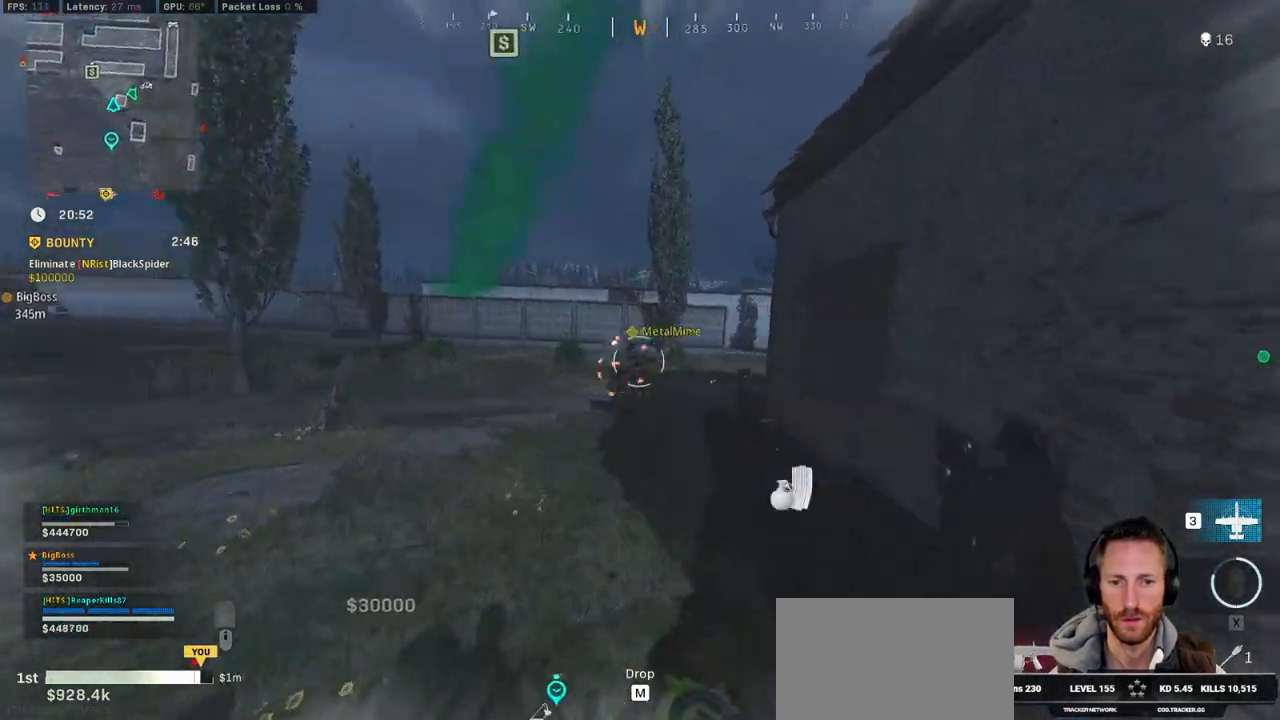
{"keys": ["w"], "mouse": ["left"], "events": []}
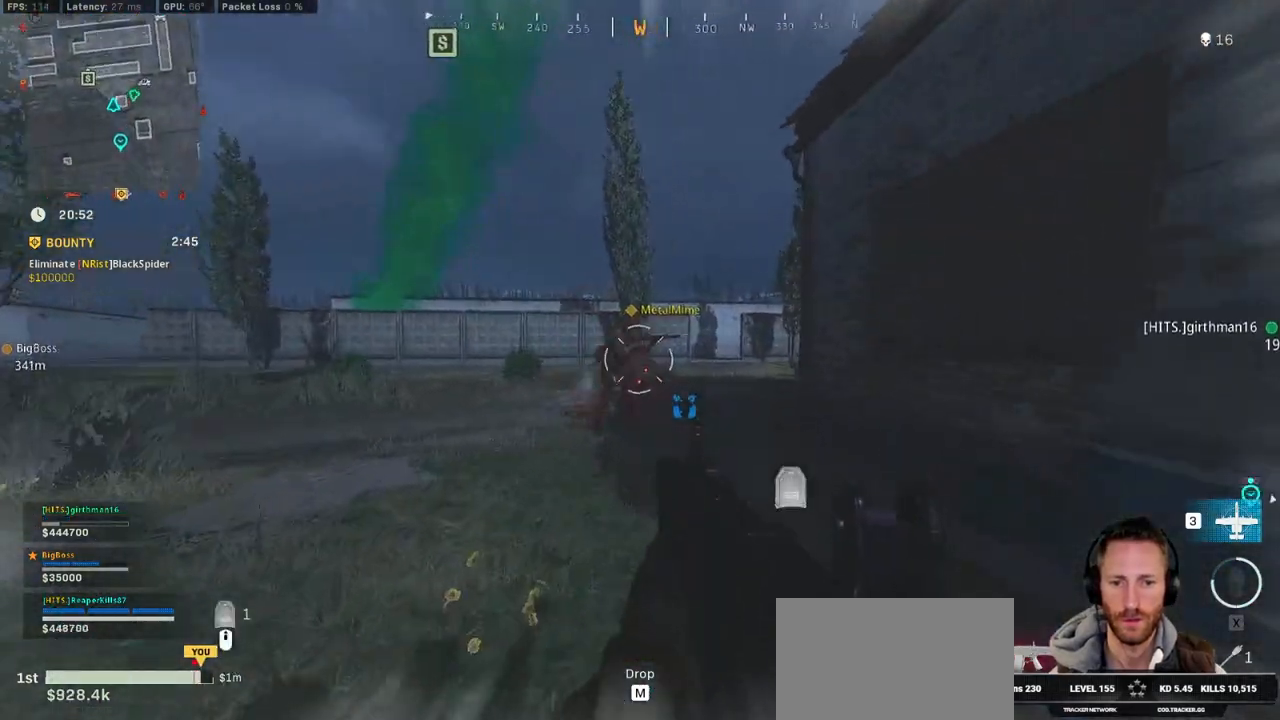
{"keys": ["shift", "w"], "mouse": [], "events": [[183, "d", "down"], [200, "shift", "down"], [250, "mouse_left", "up"], [300, "d", "up"]]}
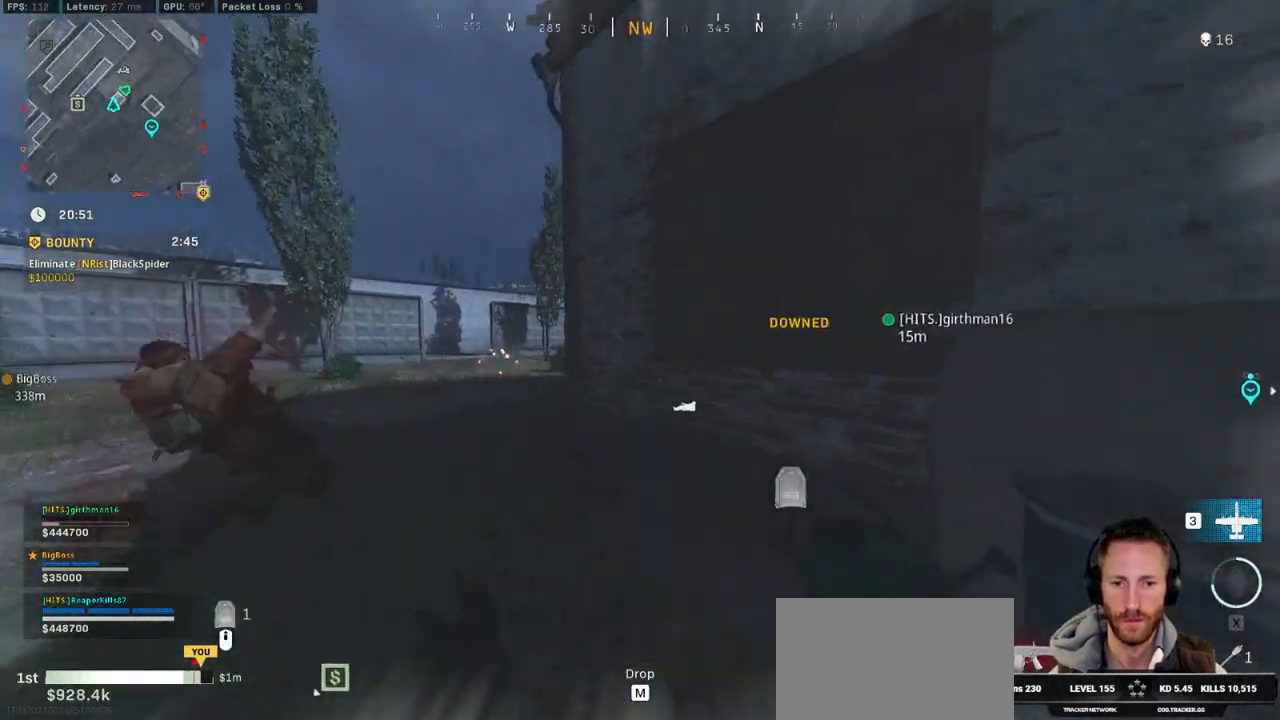
{"keys": ["d"], "mouse": ["left"], "events": [[350, "d", "down"], [400, "shift", "up"], [433, "w", "up"], [467, "mouse_left", "down"]]}
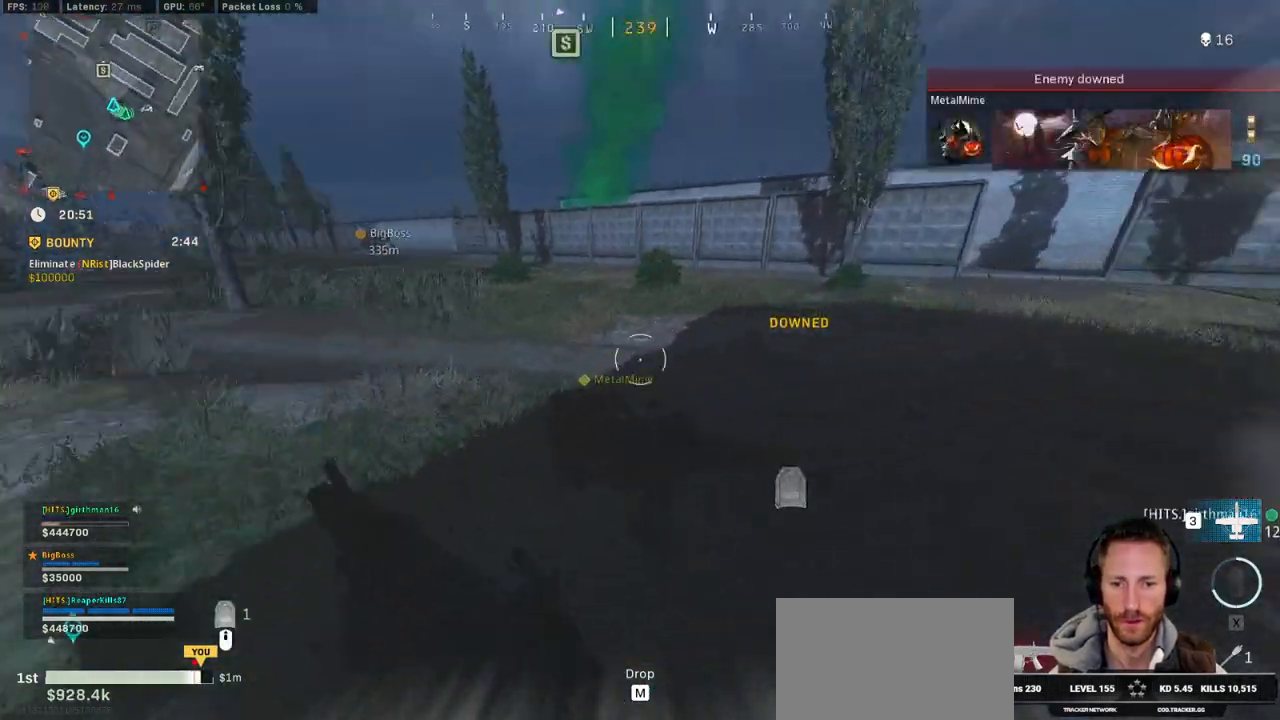
{"keys": ["ctrl", "d"], "mouse": ["left"], "events": [[50, "ctrl", "down"]]}
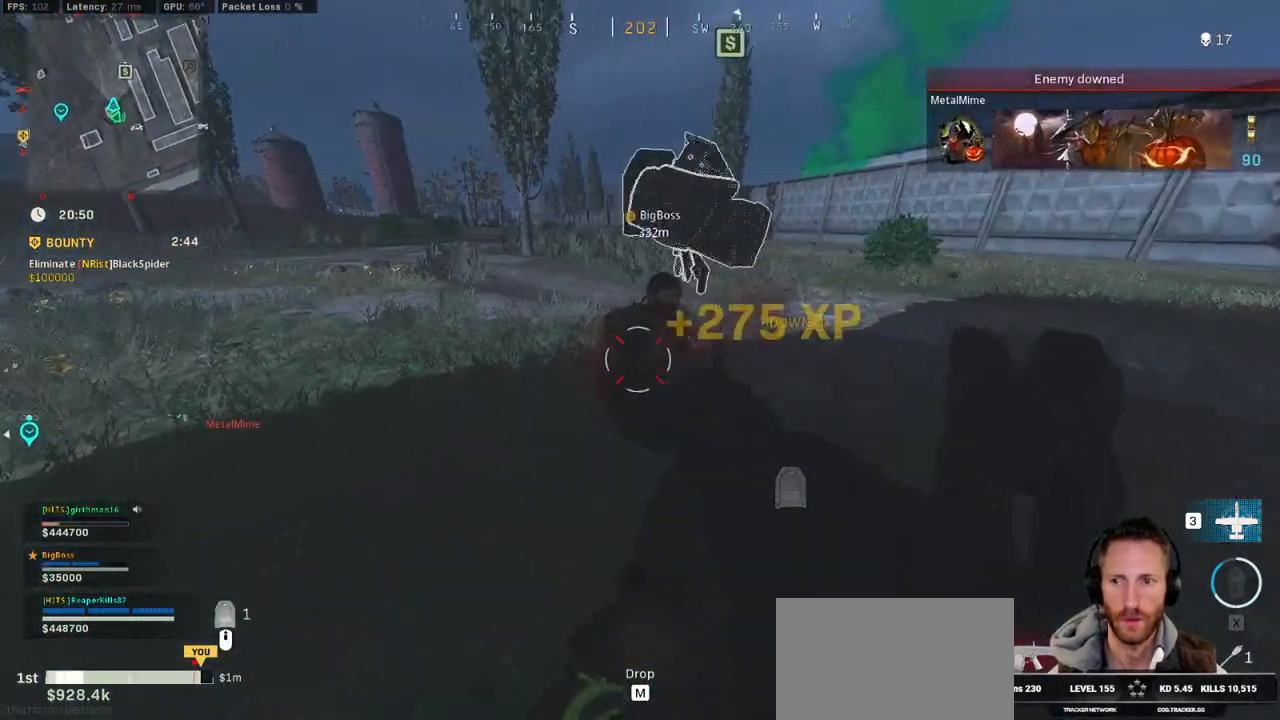
{"keys": ["r", "w"], "mouse": [], "events": [[183, "mouse_left", "up"], [200, "ctrl", "up"], [283, "w", "down"], [350, "d", "up"], [483, "r", "down"]]}
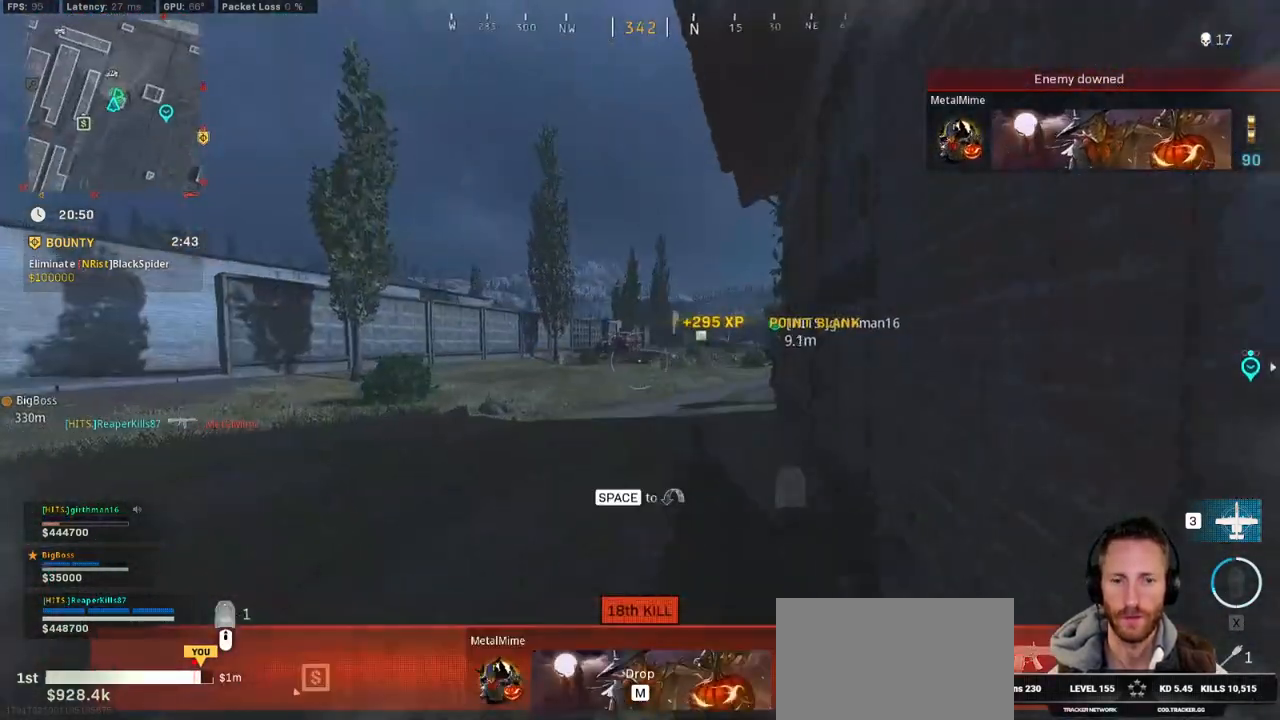
{"keys": ["w"], "mouse": [], "events": [[67, "r", "up"], [233, "d", "down"], [283, "w", "up"], [333, "d", "up"], [367, "a", "down"], [400, "w", "down"], [467, "a", "up"]]}
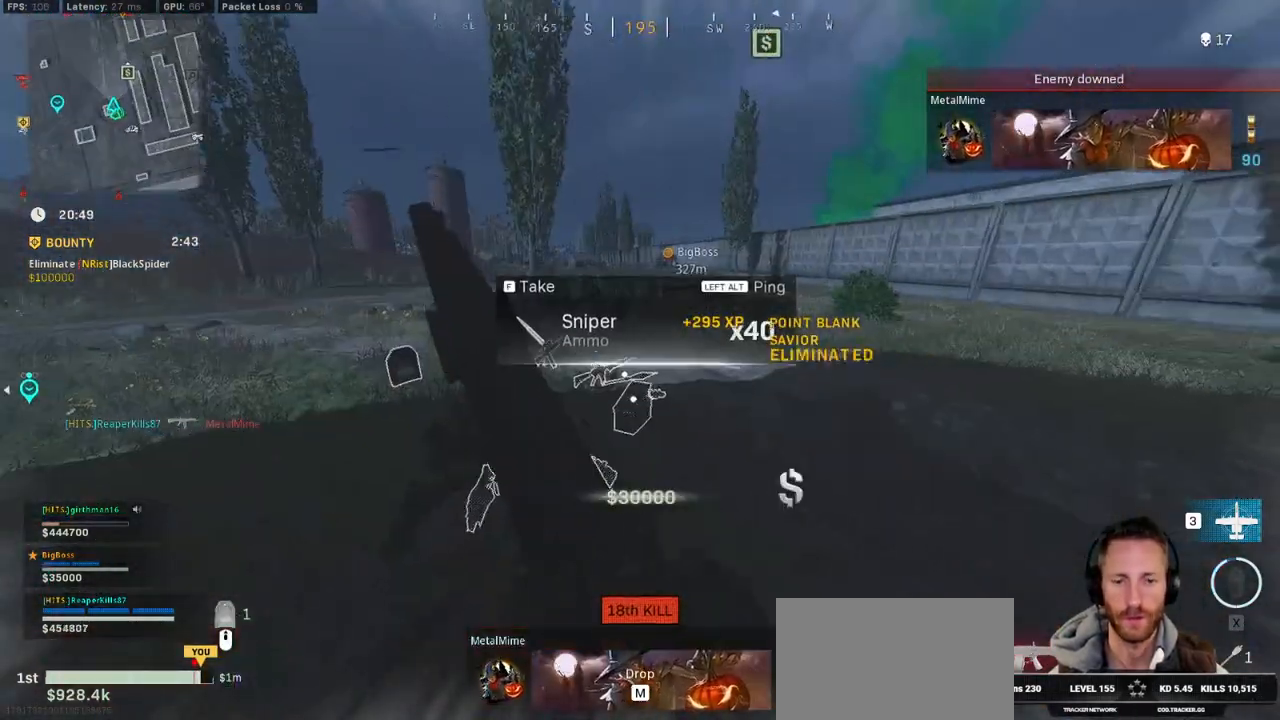
{"keys": ["d", "w"], "mouse": [], "events": [[317, "d", "down"]]}
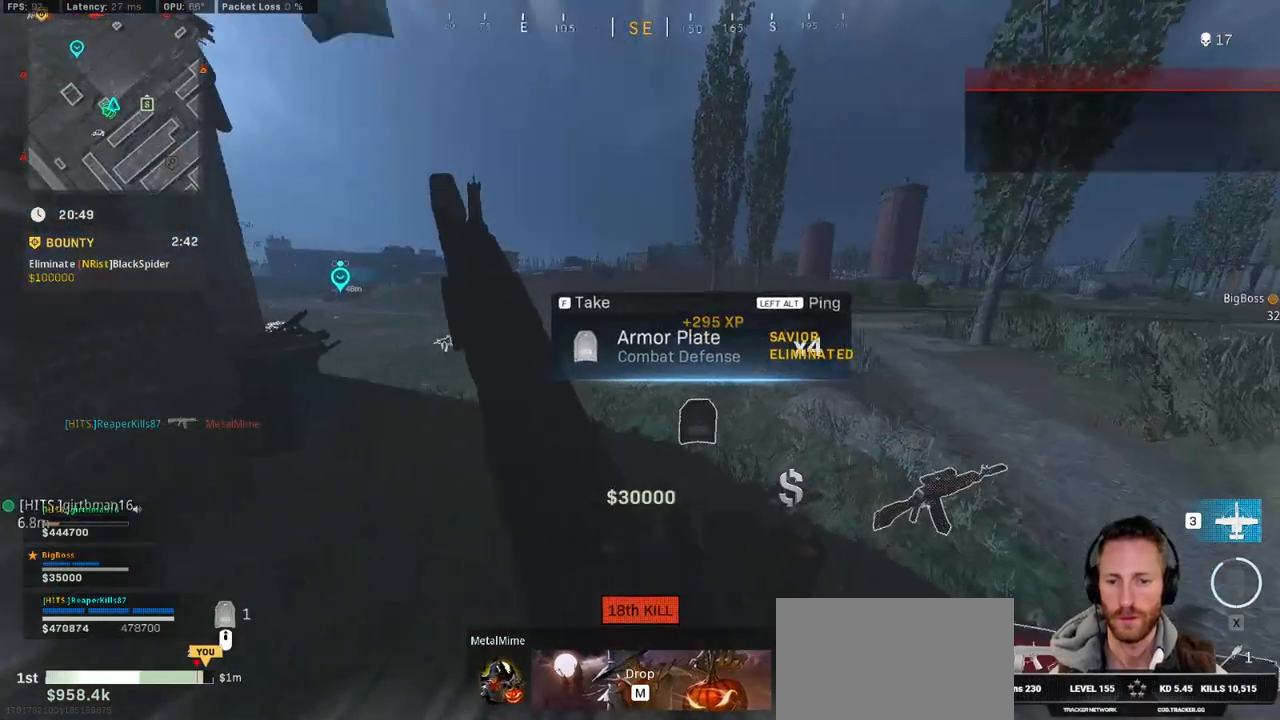
{"keys": ["w"], "mouse": [], "events": [[33, "d", "up"], [300, "d", "down"], [467, "d", "up"]]}
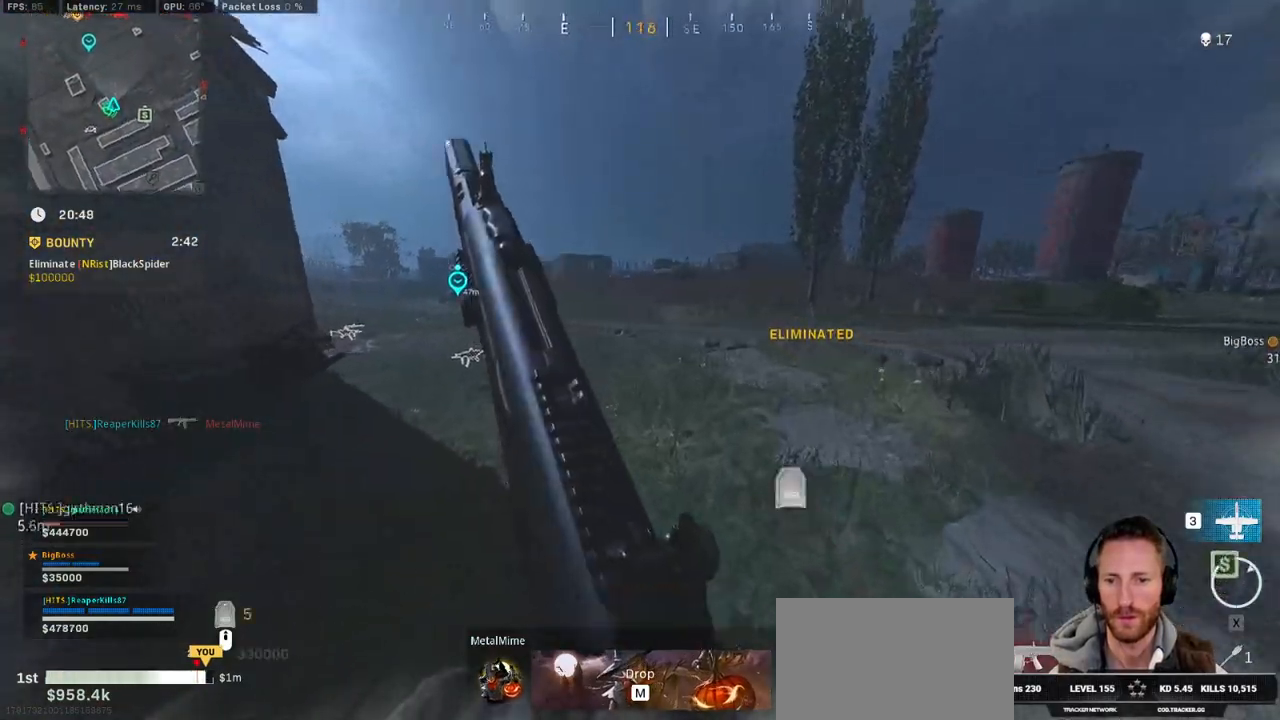
{"keys": ["a", "w"], "mouse": [], "events": [[33, "a", "down"]]}
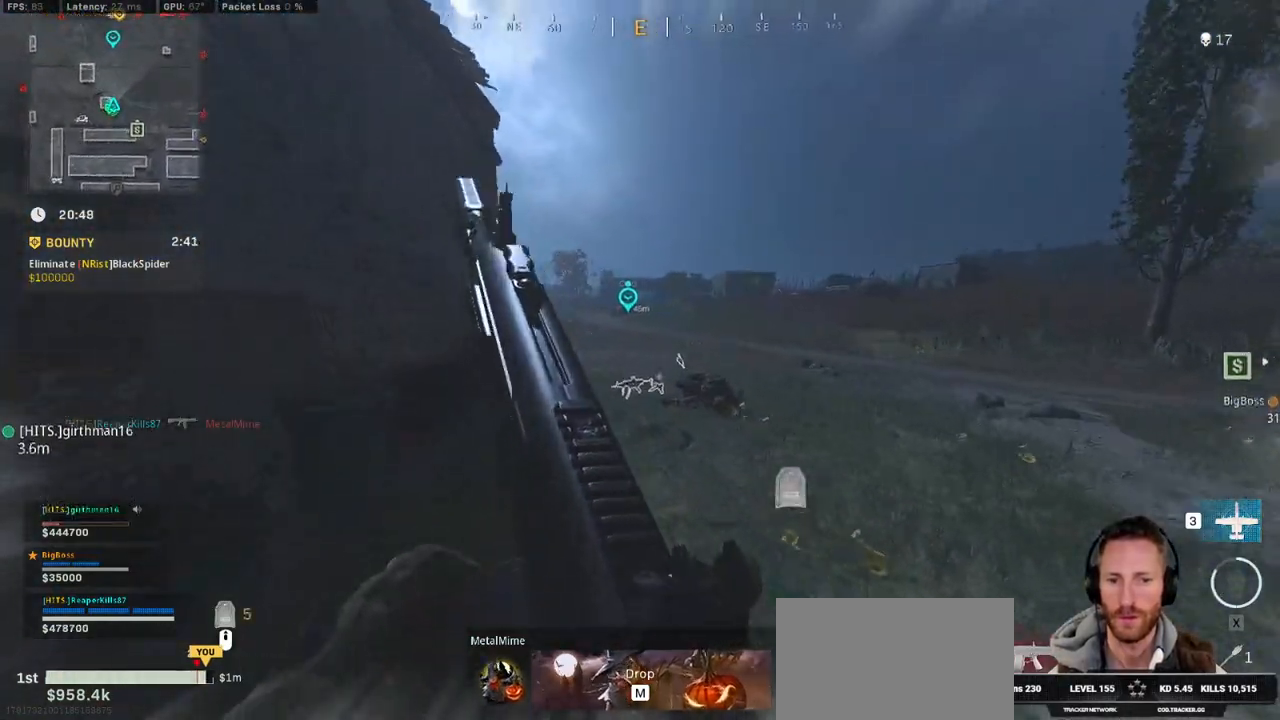
{"keys": ["shift", "w"], "mouse": [], "events": [[200, "a", "up"], [267, "shift", "down"]]}
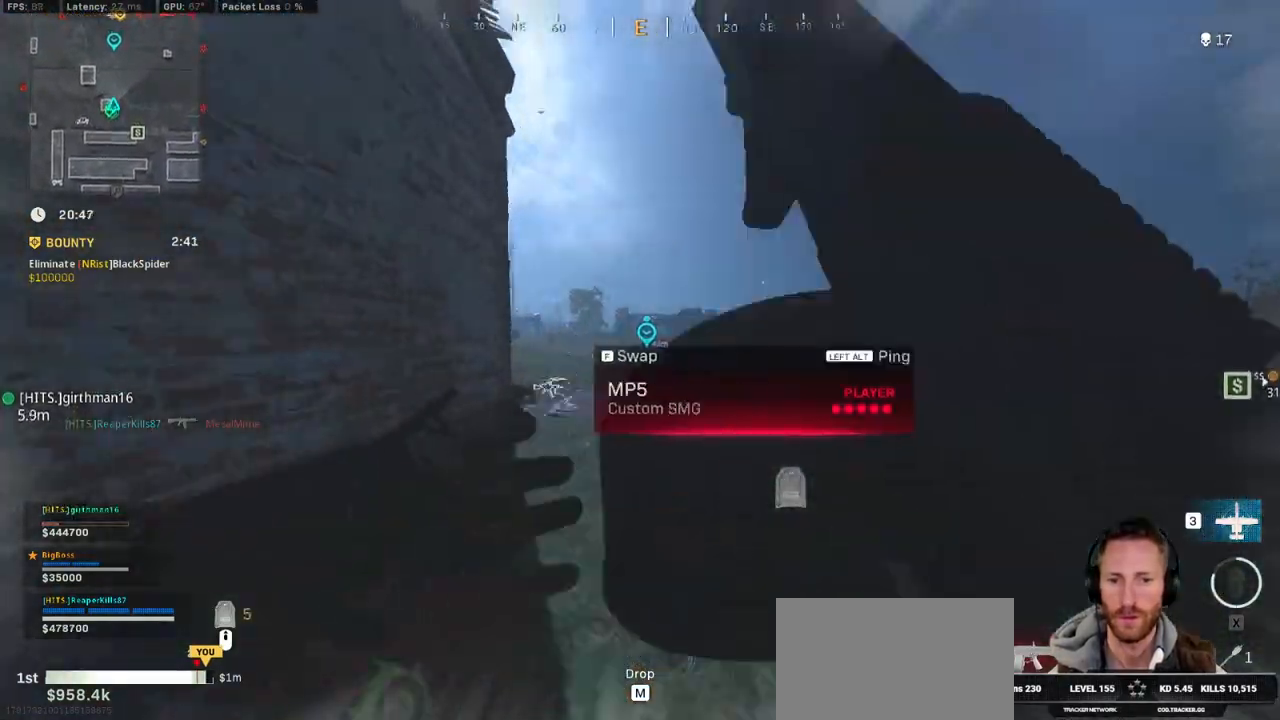
{"keys": ["c", "w"], "mouse": [], "events": [[333, "c", "down"], [400, "c", "up"], [450, "shift", "up"], [483, "c", "down"]]}
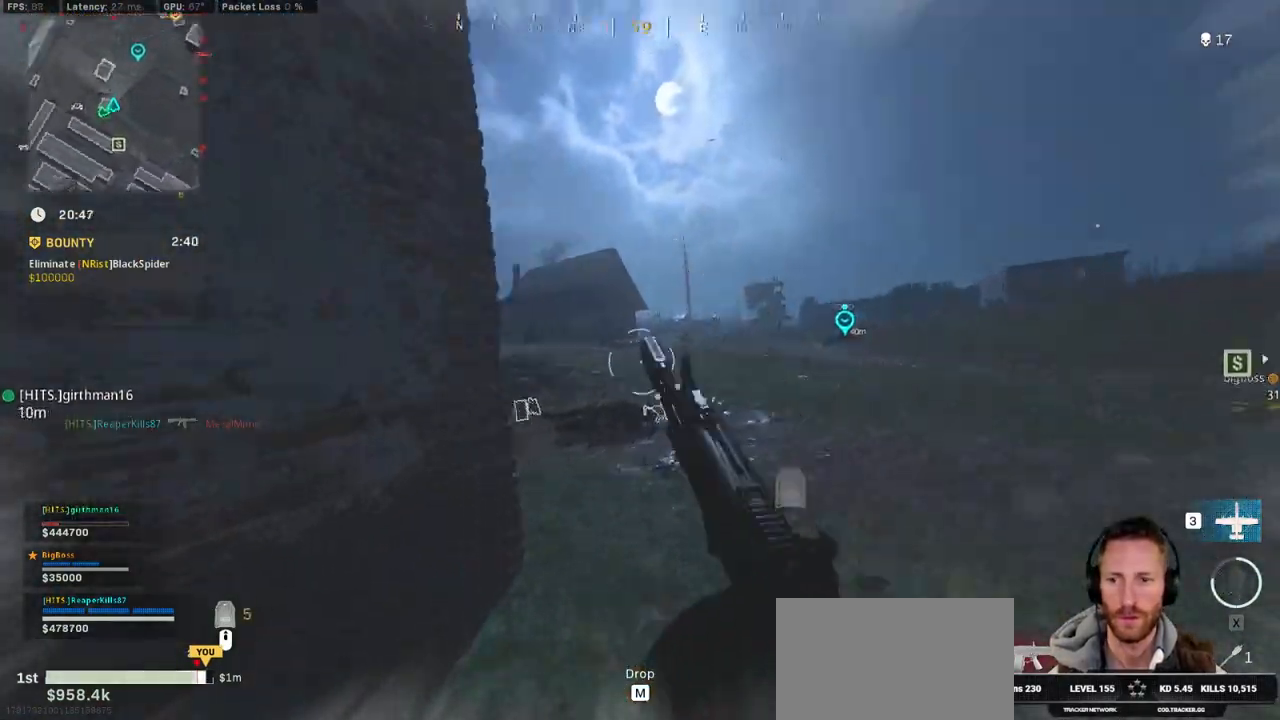
{"keys": ["a", "shift", "w"], "mouse": [], "events": [[33, "space", "down"], [83, "shift", "down"], [117, "a", "down"], [117, "c", "up"], [133, "space", "up"]]}
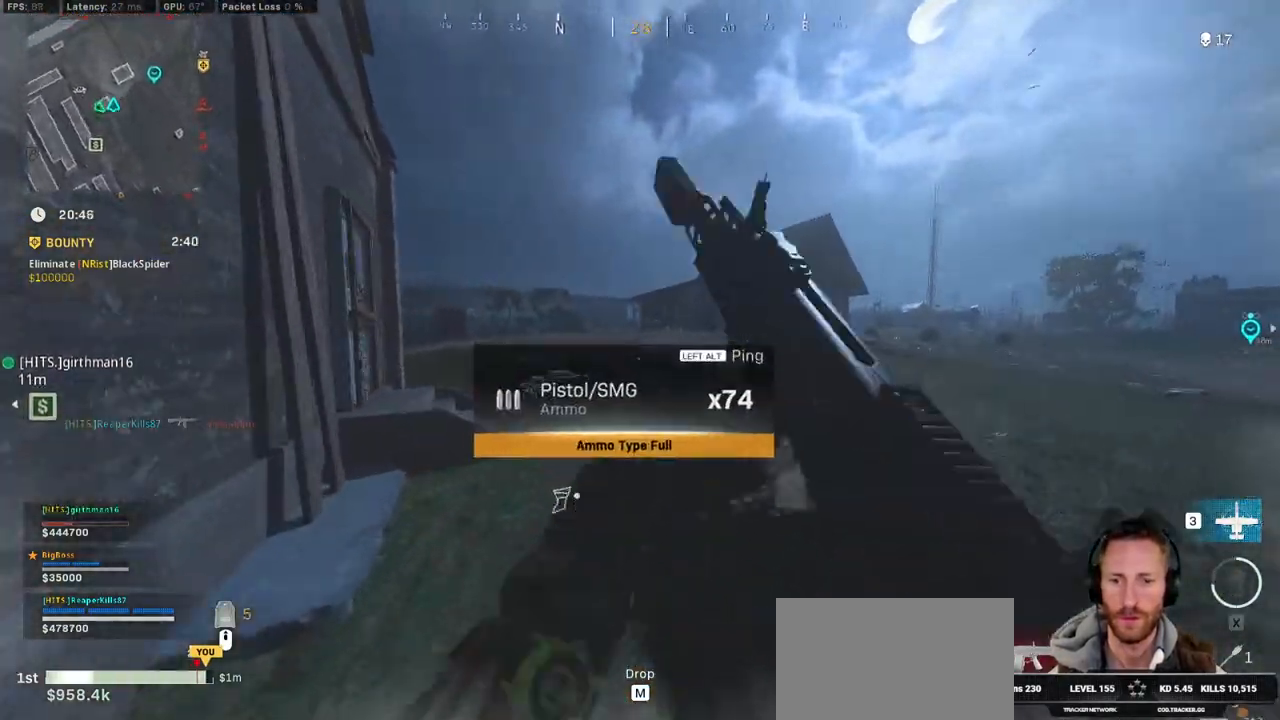
{"keys": ["d", "shift", "w"], "mouse": [], "events": [[183, "a", "up"], [300, "d", "down"]]}
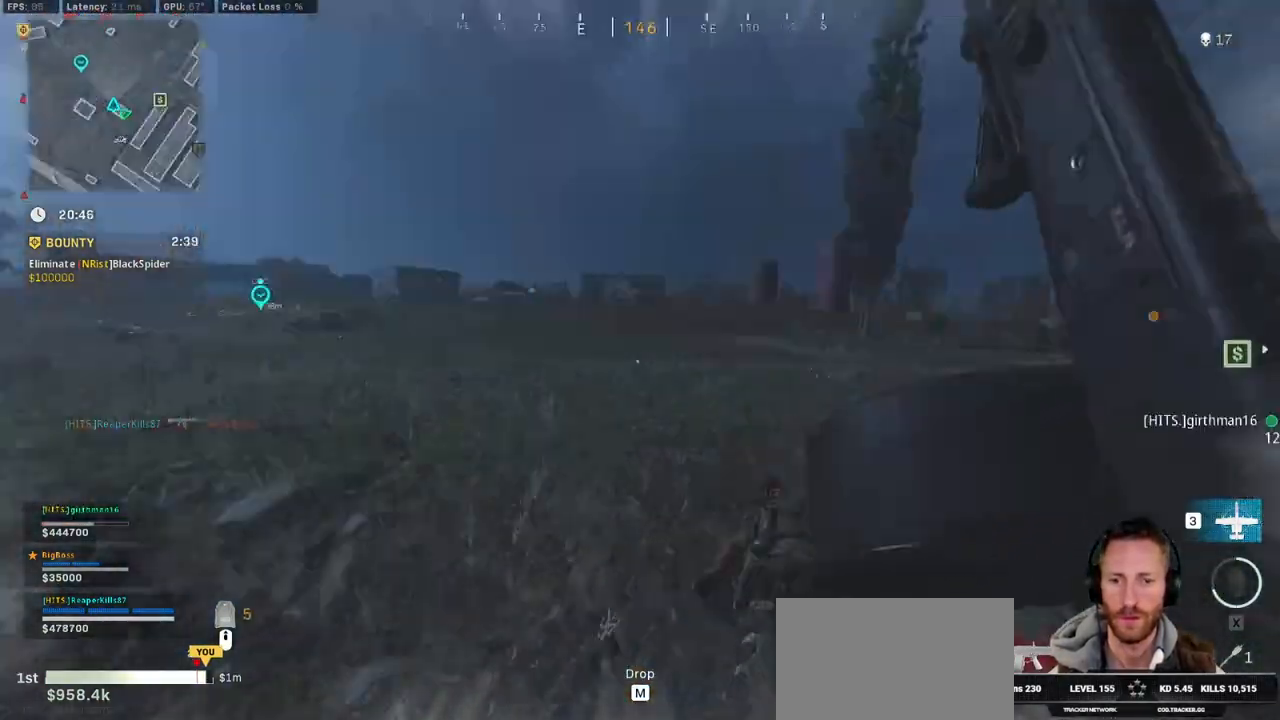
{"keys": ["c", "shift", "w"], "mouse": [], "events": [[283, "d", "up"], [500, "c", "down"]]}
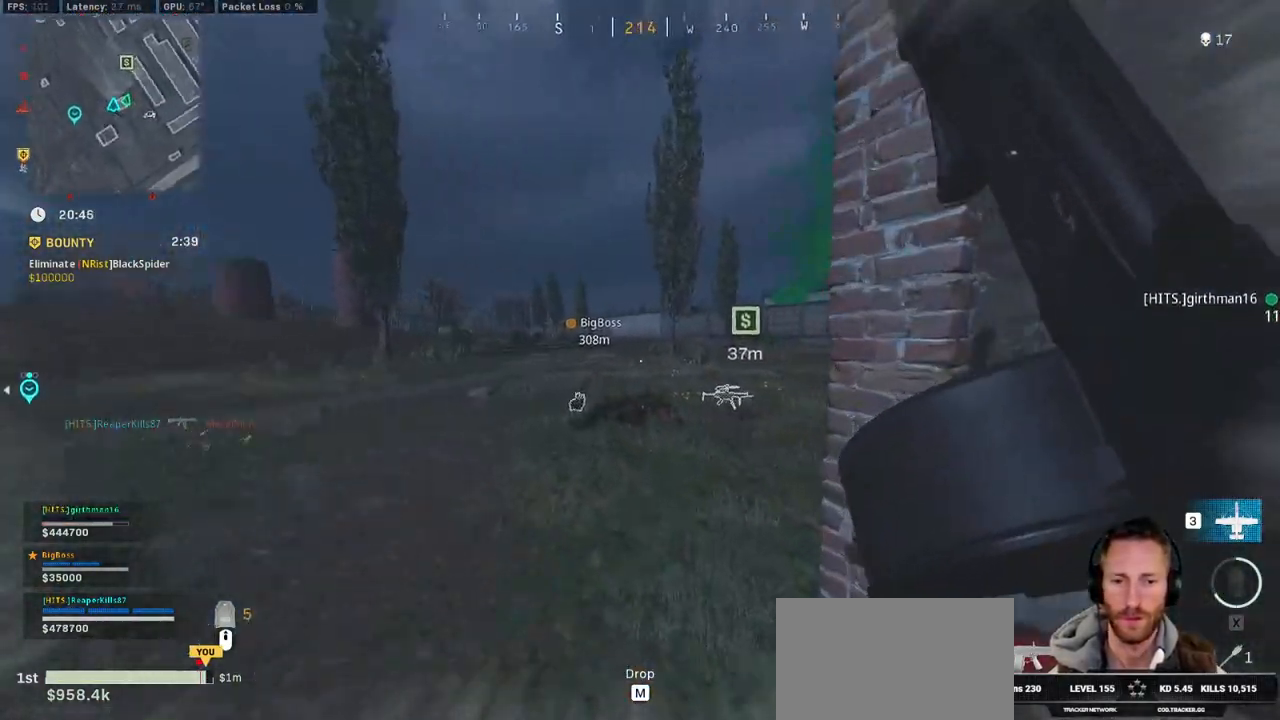
{"keys": ["d", "shift", "w"], "mouse": [], "events": [[50, "c", "up"], [100, "shift", "up"], [150, "c", "down"], [200, "space", "down"], [250, "c", "up"], [250, "shift", "down"], [300, "space", "up"], [350, "d", "down"]]}
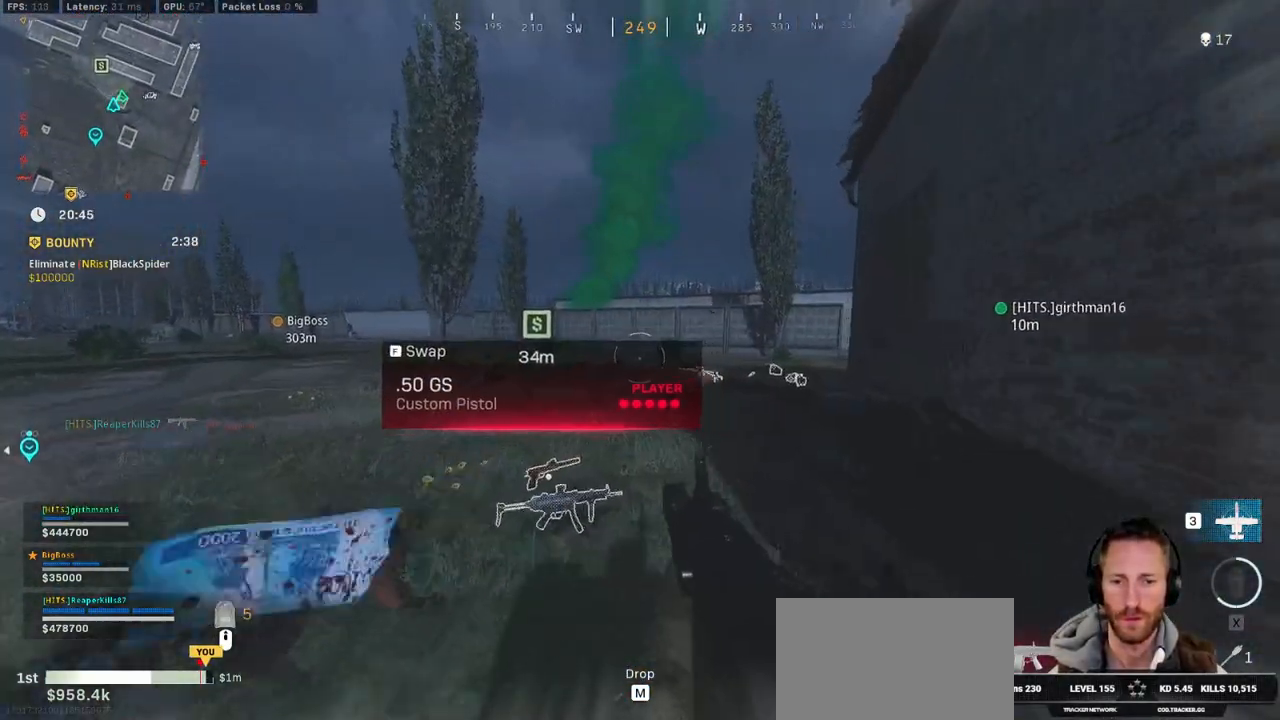
{"keys": ["shift", "w"], "mouse": [], "events": [[367, "d", "up"]]}
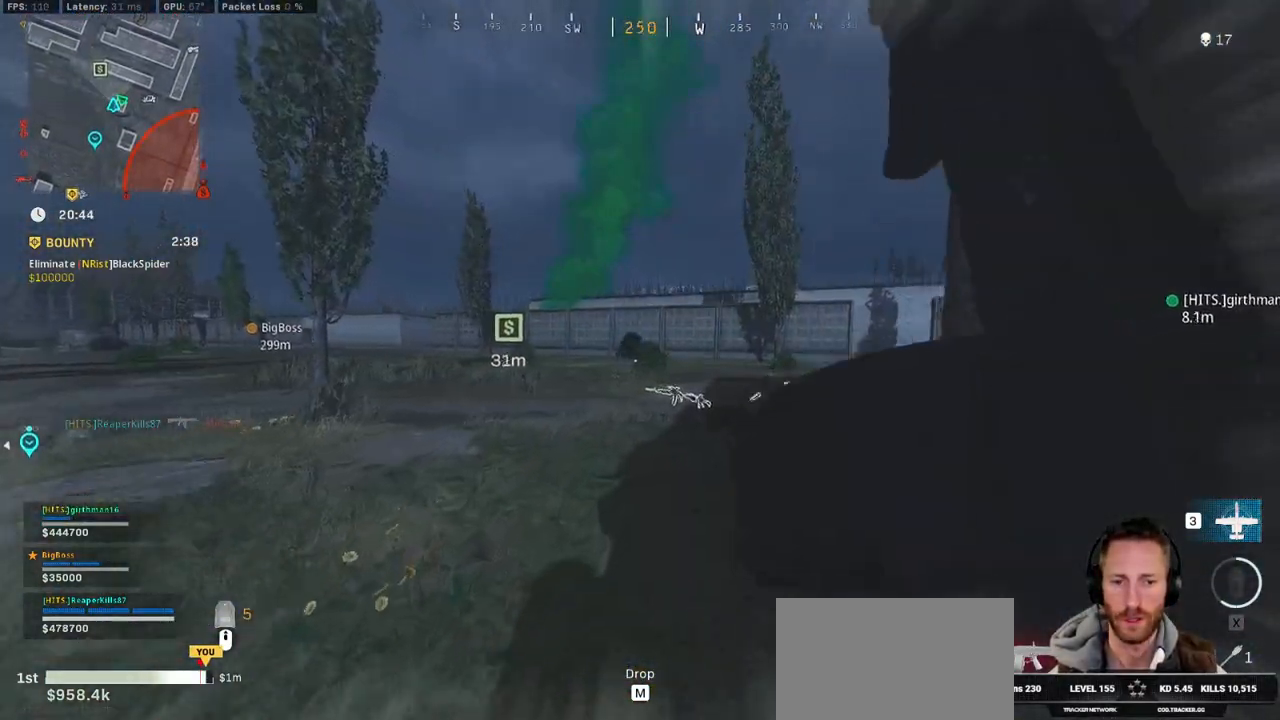
{"keys": ["a", "shift", "w"], "mouse": [], "events": [[33, "c", "down"], [100, "c", "up"], [117, "shift", "up"], [183, "c", "down"], [233, "space", "down"], [283, "c", "up"], [300, "shift", "down"], [317, "space", "up"], [383, "a", "down"]]}
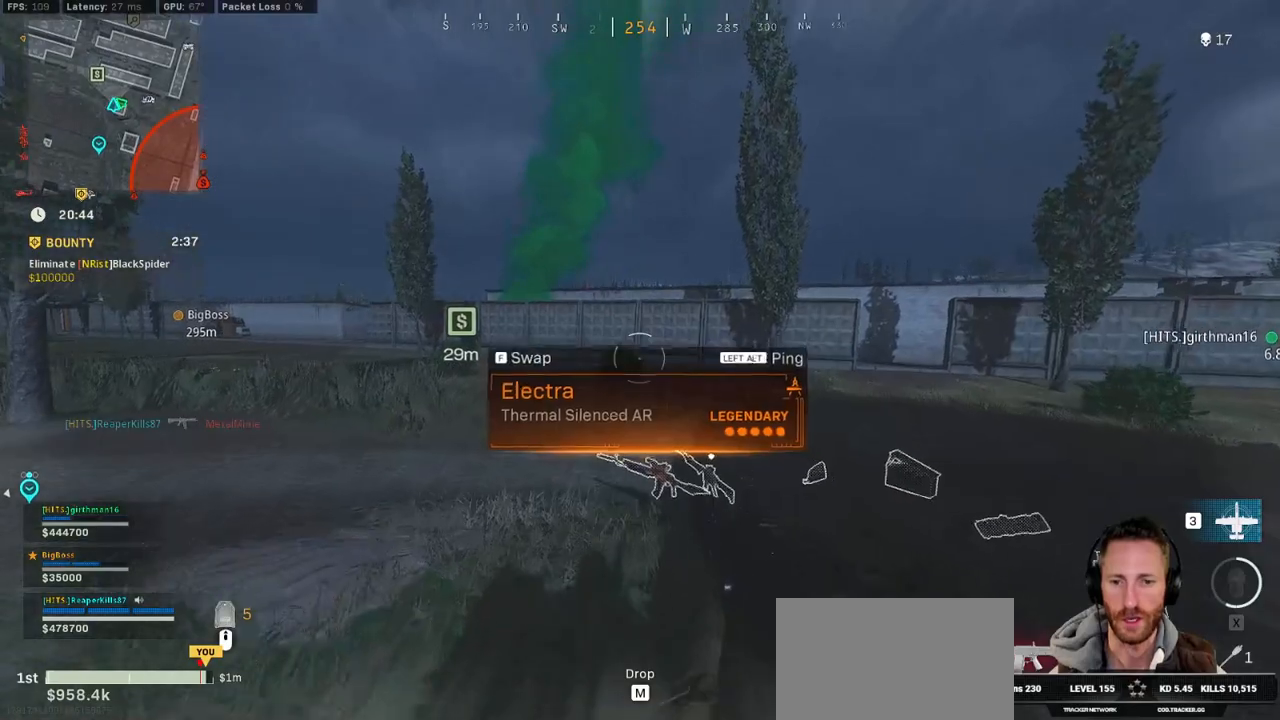
{"keys": ["a", "shift", "w"], "mouse": [], "events": []}
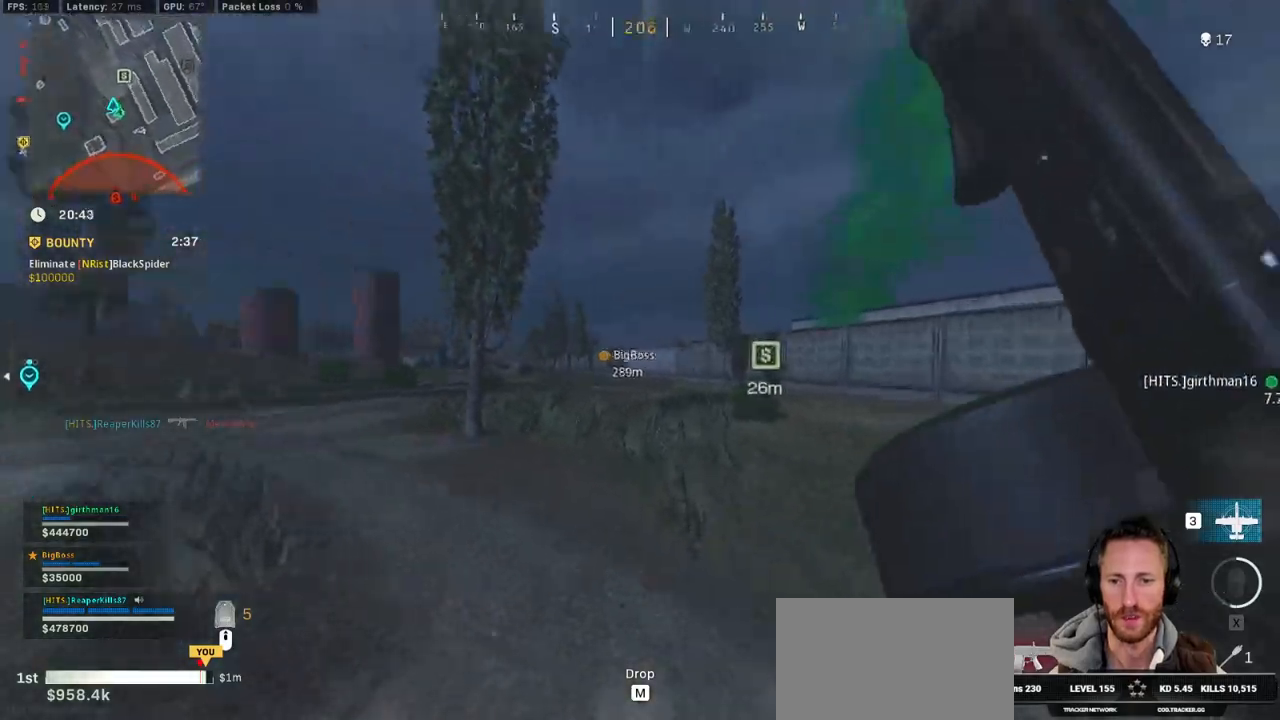
{"keys": ["shift", "space", "w"], "mouse": [], "events": [[250, "c", "down"], [267, "a", "up"], [300, "c", "up"], [333, "shift", "up"], [367, "c", "down"], [450, "space", "down"], [483, "shift", "down"], [500, "c", "up"]]}
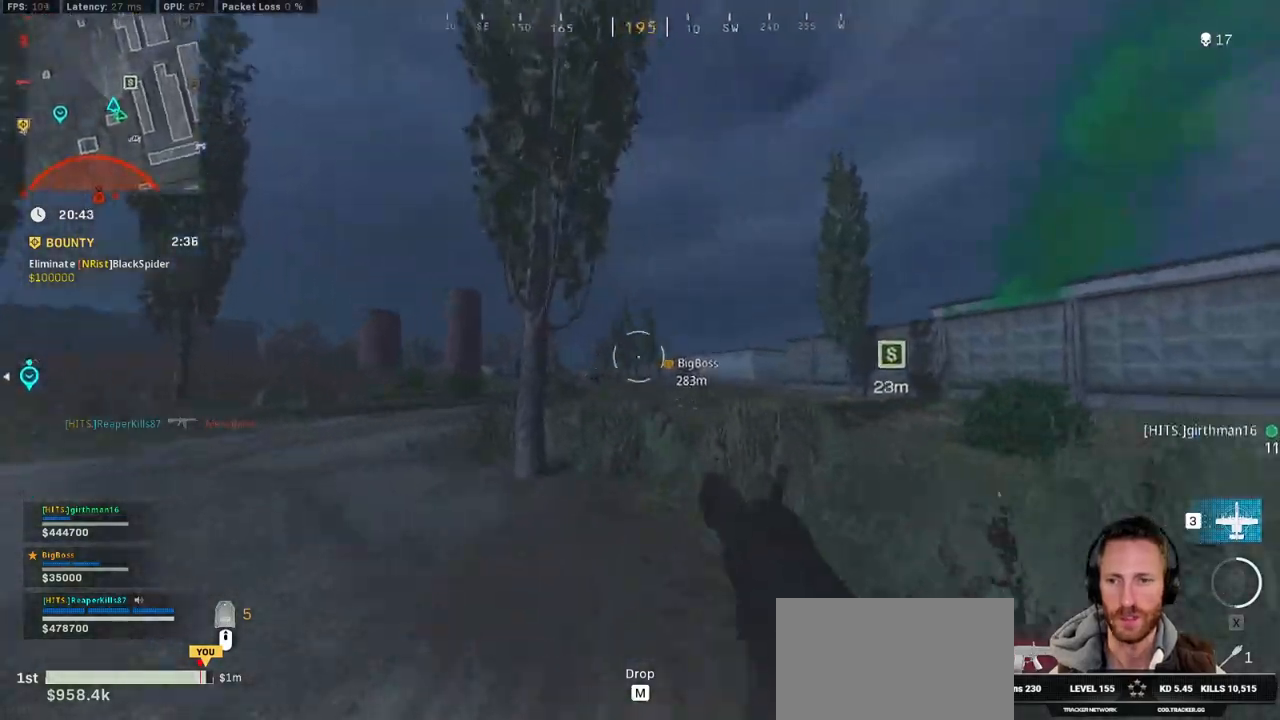
{"keys": ["a", "shift", "space"], "mouse": [], "events": [[67, "space", "up"], [167, "a", "down"], [467, "space", "down"], [483, "w", "up"]]}
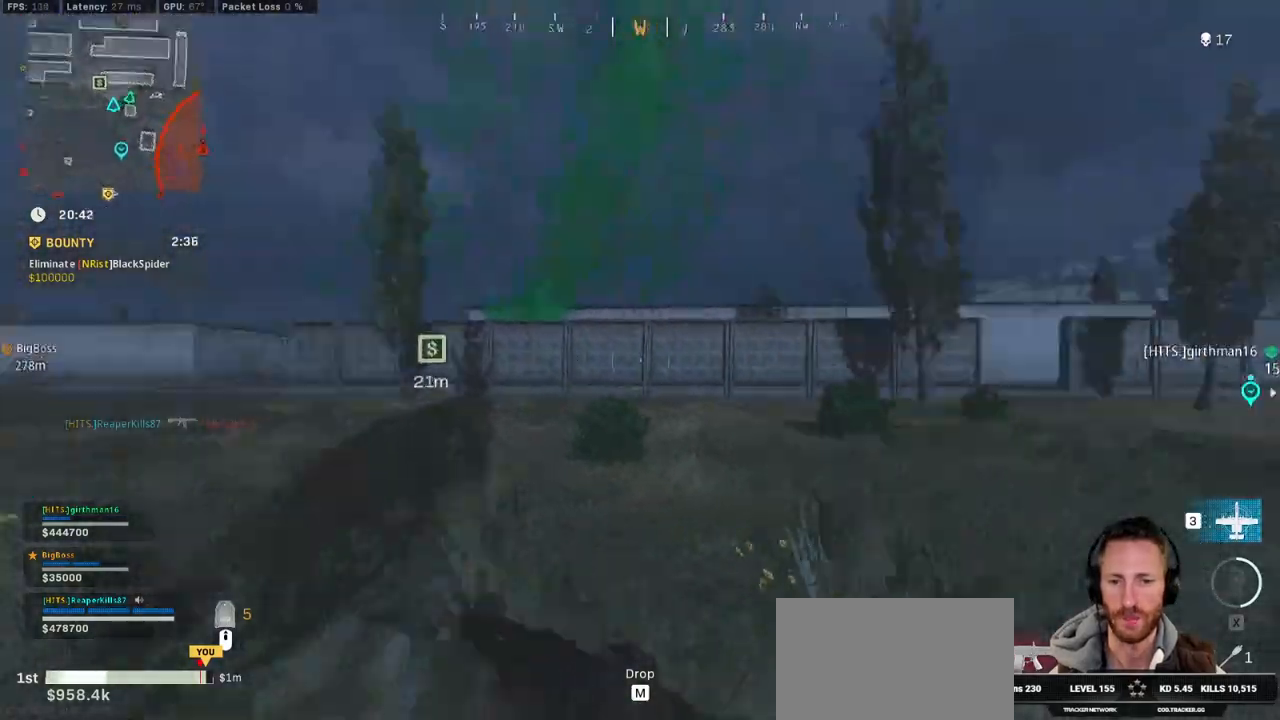
{"keys": ["a", "shift", "w"], "mouse": [], "events": [[17, "shift", "up"], [100, "space", "up"], [117, "s", "down"], [367, "s", "up"], [483, "shift", "down"], [483, "w", "down"]]}
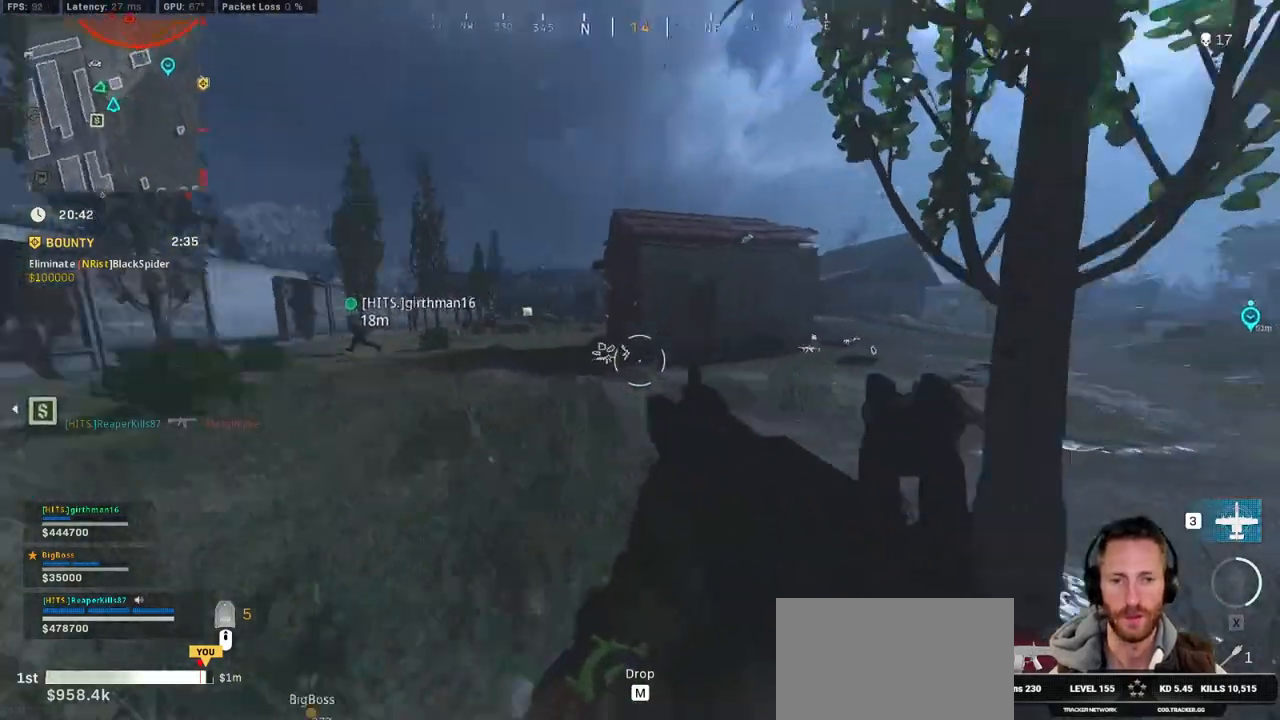
{"keys": ["shift", "w"], "mouse": [], "events": [[283, "a", "up"], [383, "c", "down"], [450, "c", "up"]]}
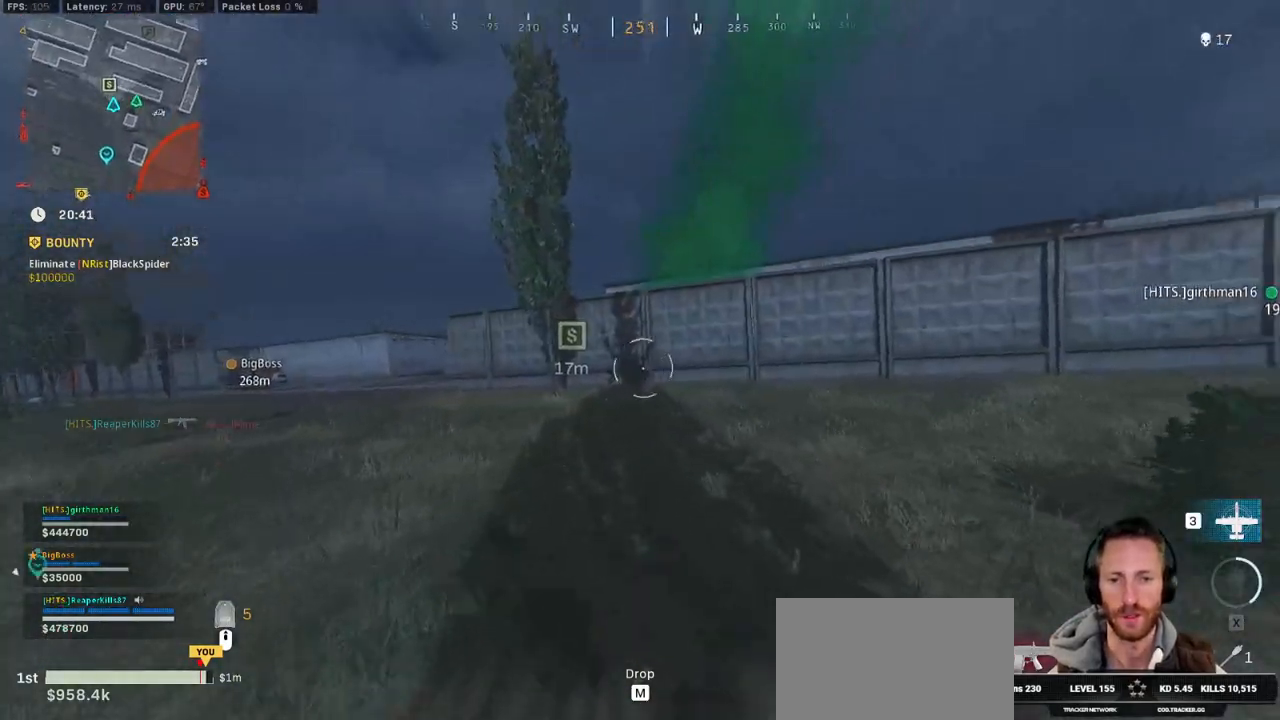
{"keys": ["shift", "w"], "mouse": [], "events": [[17, "shift", "up"], [67, "c", "down"], [67, "space", "down"], [150, "shift", "down"], [167, "c", "up"], [200, "space", "up"], [217, "a", "down"], [467, "a", "up"]]}
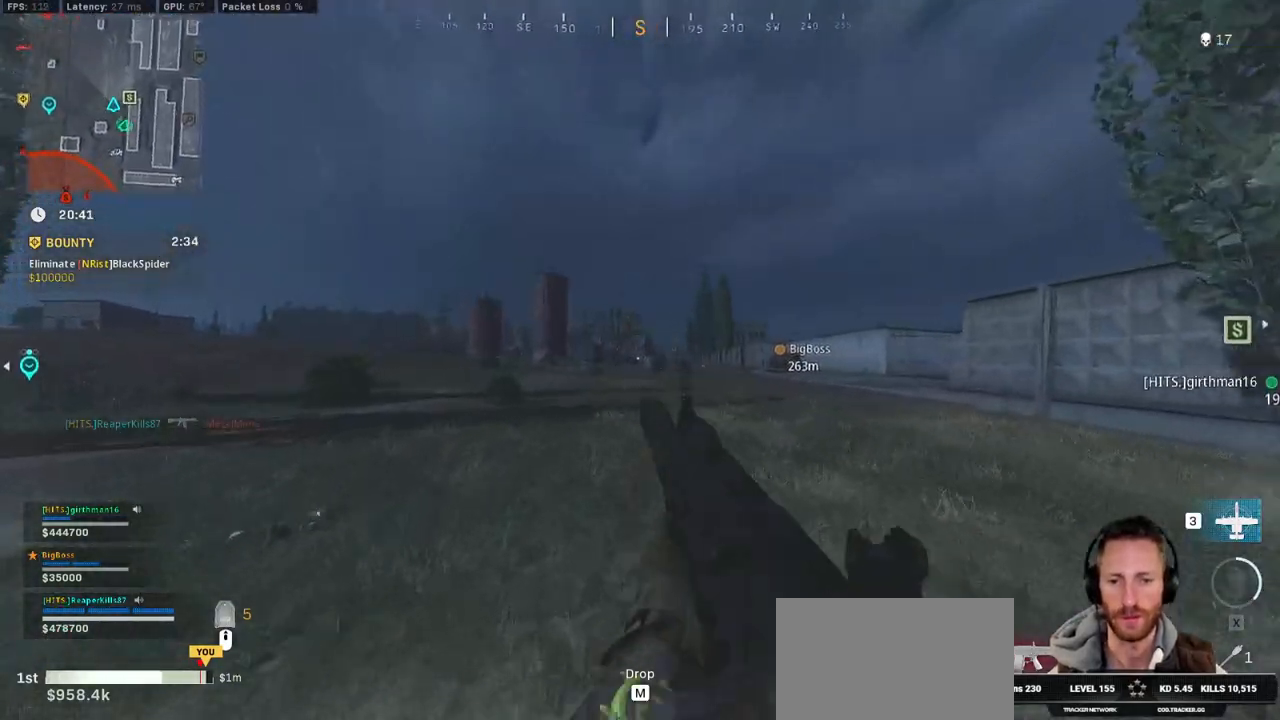
{"keys": ["shift", "w"], "mouse": [], "events": [[167, "c", "down"], [233, "c", "up"], [267, "shift", "up"], [317, "c", "down"], [350, "space", "down"], [417, "shift", "down"], [433, "c", "up"], [500, "space", "up"]]}
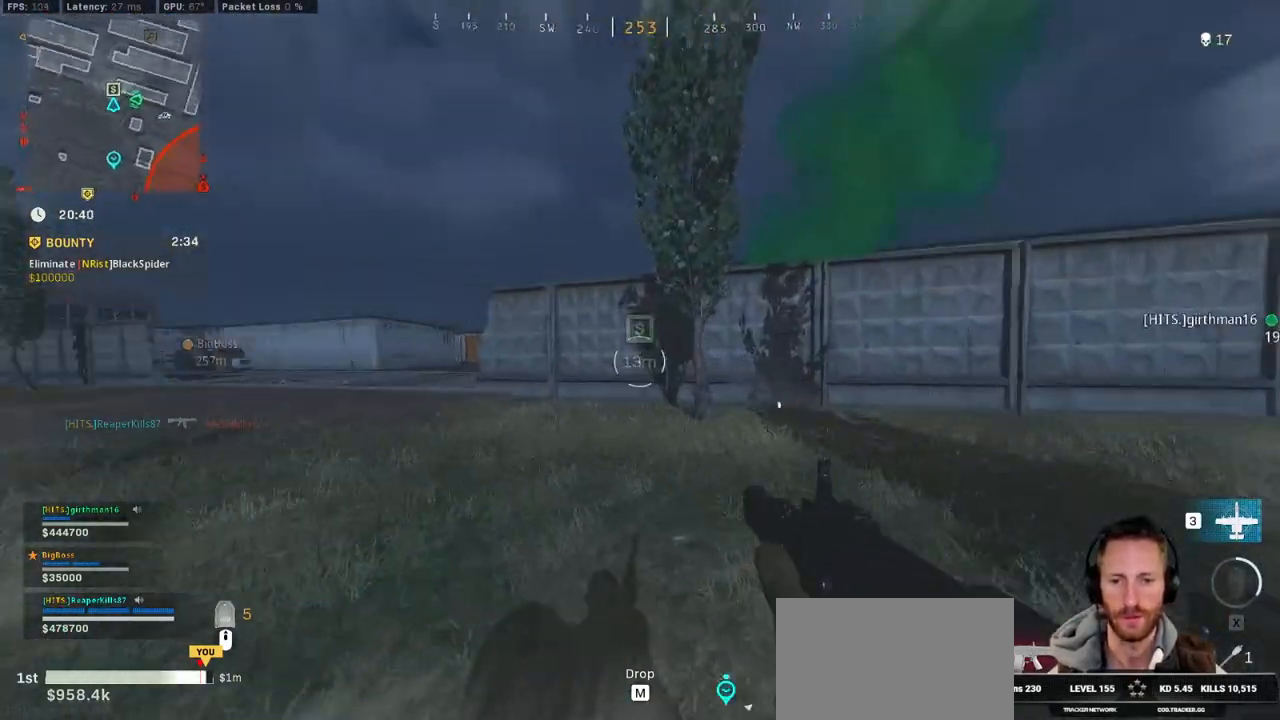
{"keys": ["shift", "w"], "mouse": [], "events": []}
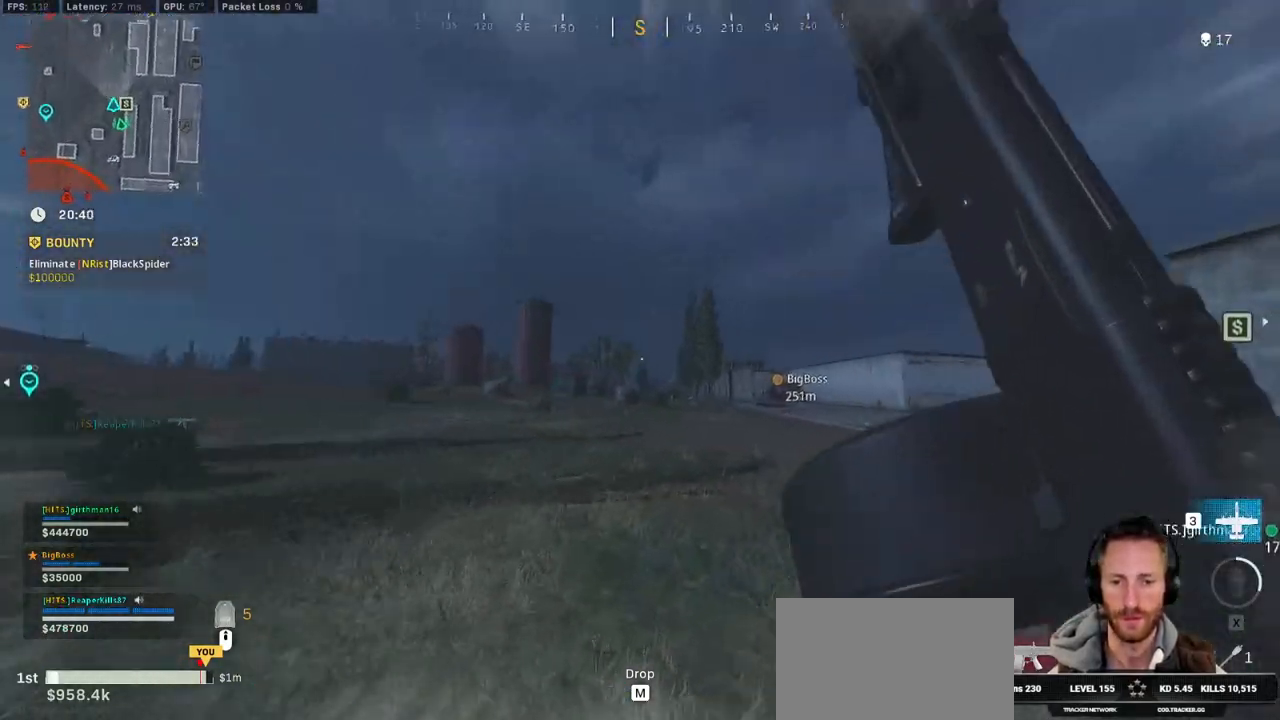
{"keys": ["shift", "w"], "mouse": [], "events": [[83, "c", "down"], [150, "c", "up"], [183, "shift", "up"], [233, "c", "down"], [250, "space", "down"], [333, "c", "up"], [333, "shift", "down"], [383, "space", "up"]]}
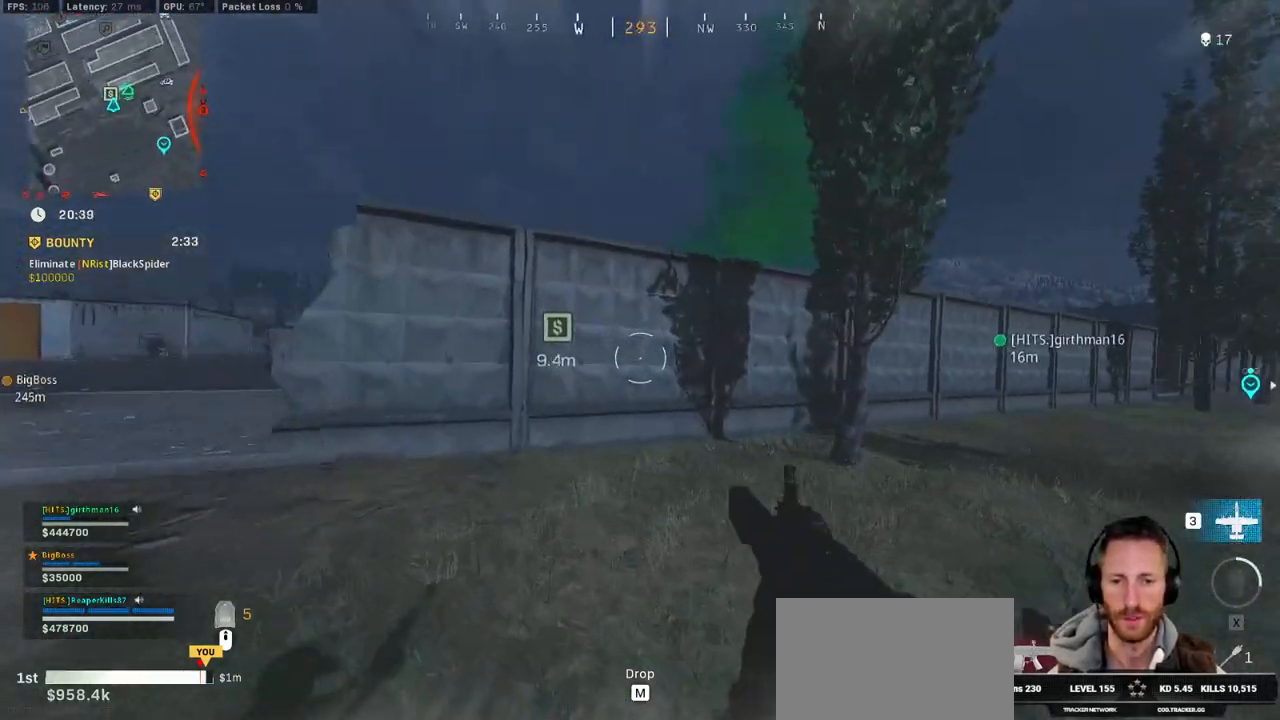
{"keys": ["a", "shift", "w"], "mouse": [], "events": [[200, "a", "down"]]}